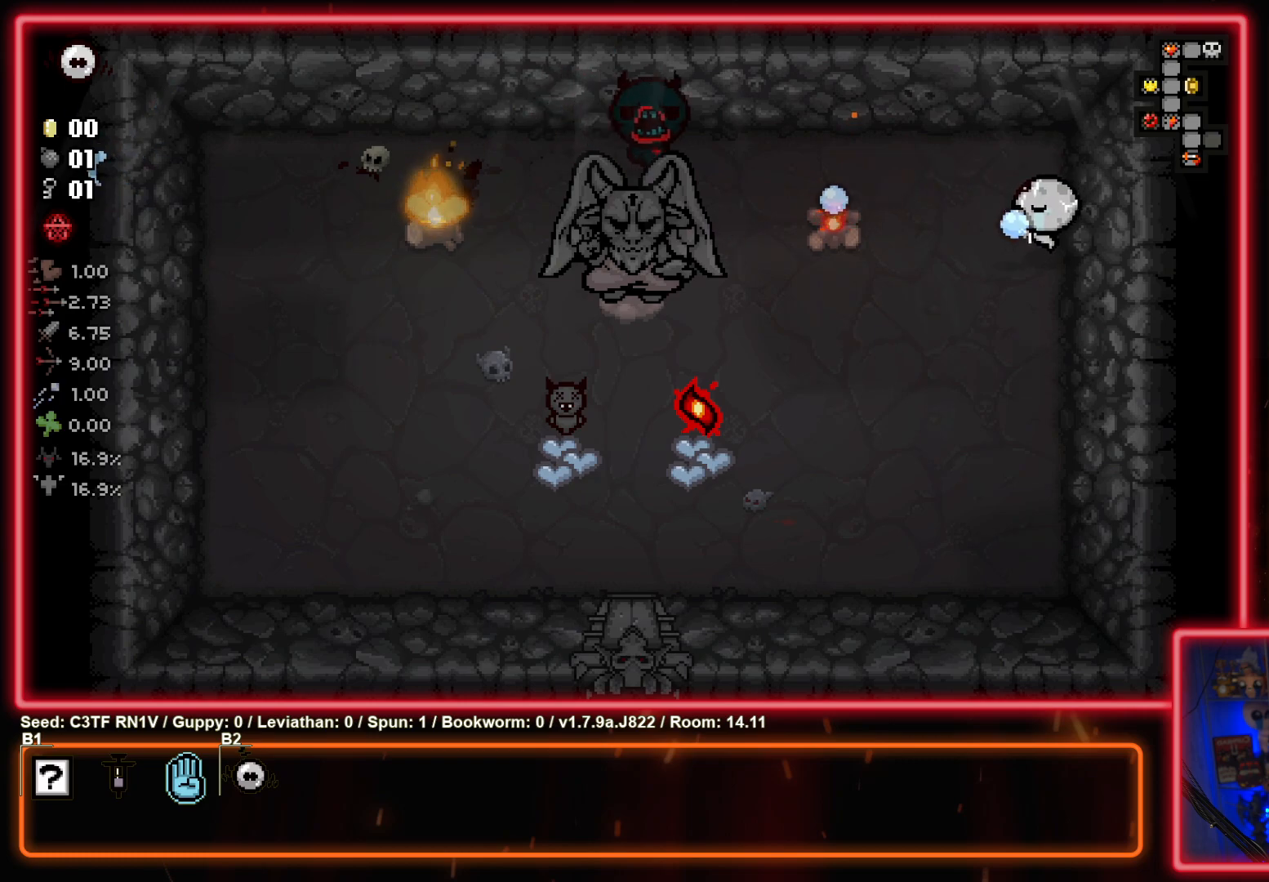
Gameplay with a controller (PlayStation layout); each line is a JSON object with the inputs held at the frame after it. "events" lists button and stick changes between this image and that frame as [ms after this image, input, new state], when the widget could be followed in between. Not read: right_stick.
{"buttons": [], "left_stick": "down-left", "events": [[83, "SQUARE", "up"], [83, "left_stick", "down"], [167, "left_stick", "down-left"]]}
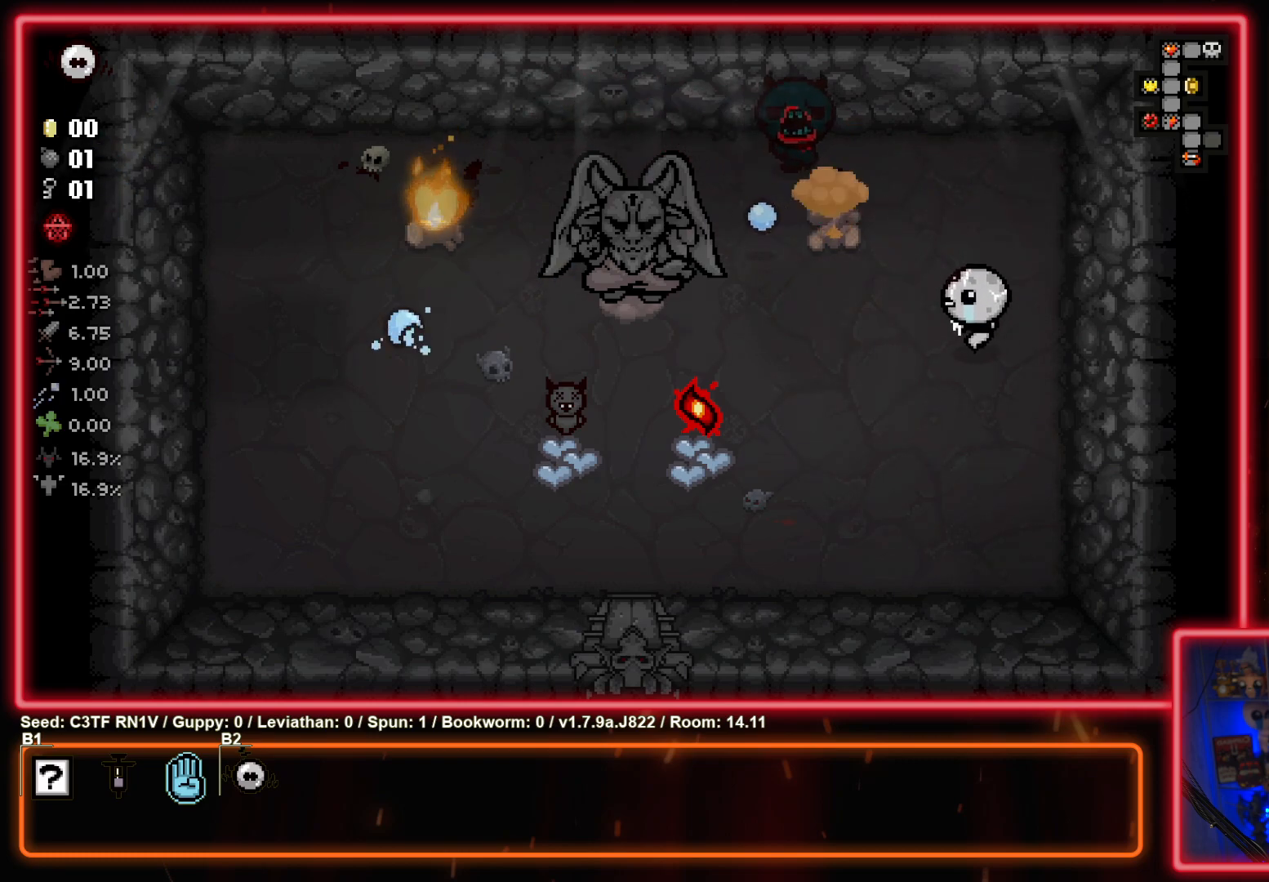
{"buttons": [], "left_stick": "down-left", "events": [[167, "TRIANGLE", "down"], [167, "left_stick", "down"], [350, "TRIANGLE", "up"], [367, "left_stick", "down-left"]]}
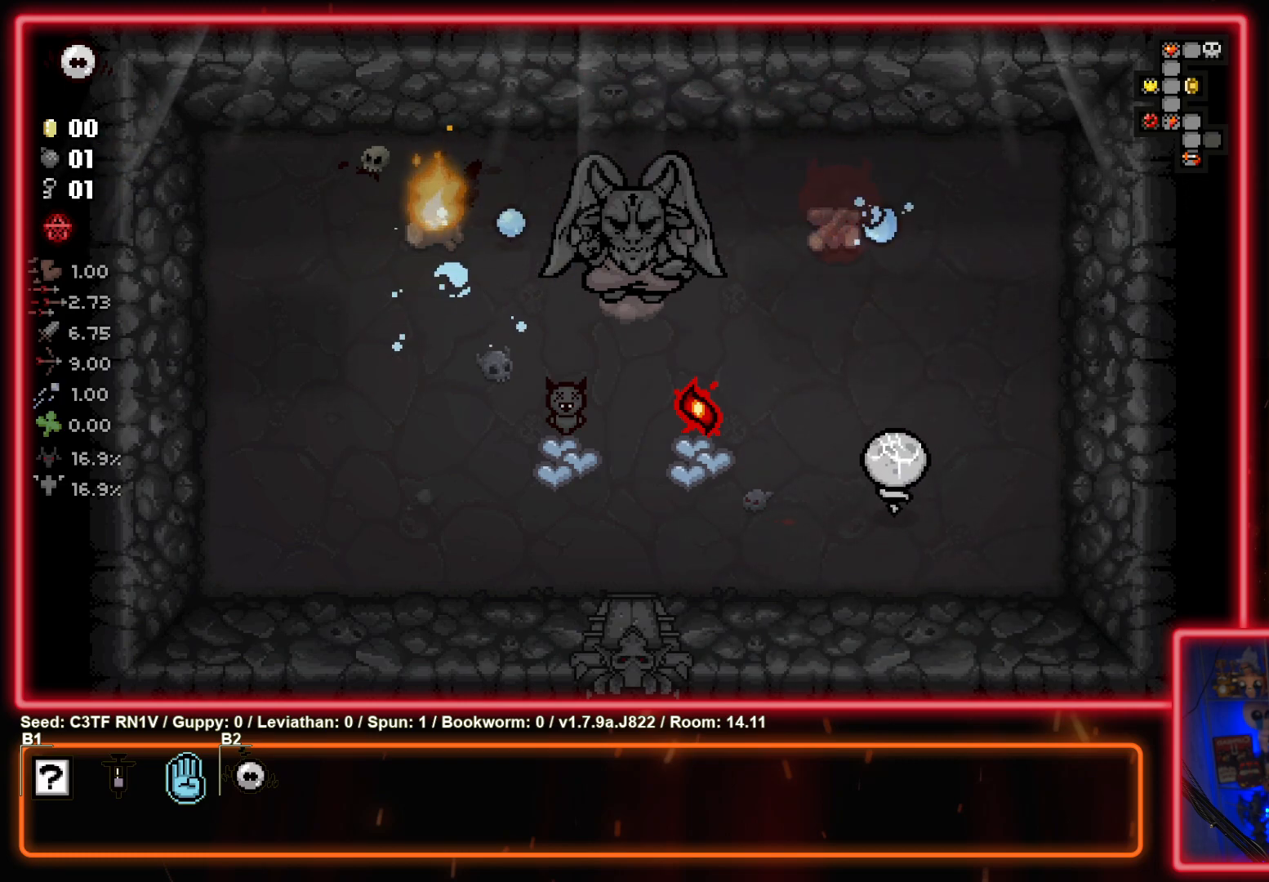
{"buttons": [], "left_stick": "left", "events": [[33, "TRIANGLE", "down"], [217, "TRIANGLE", "up"], [383, "left_stick", "left"]]}
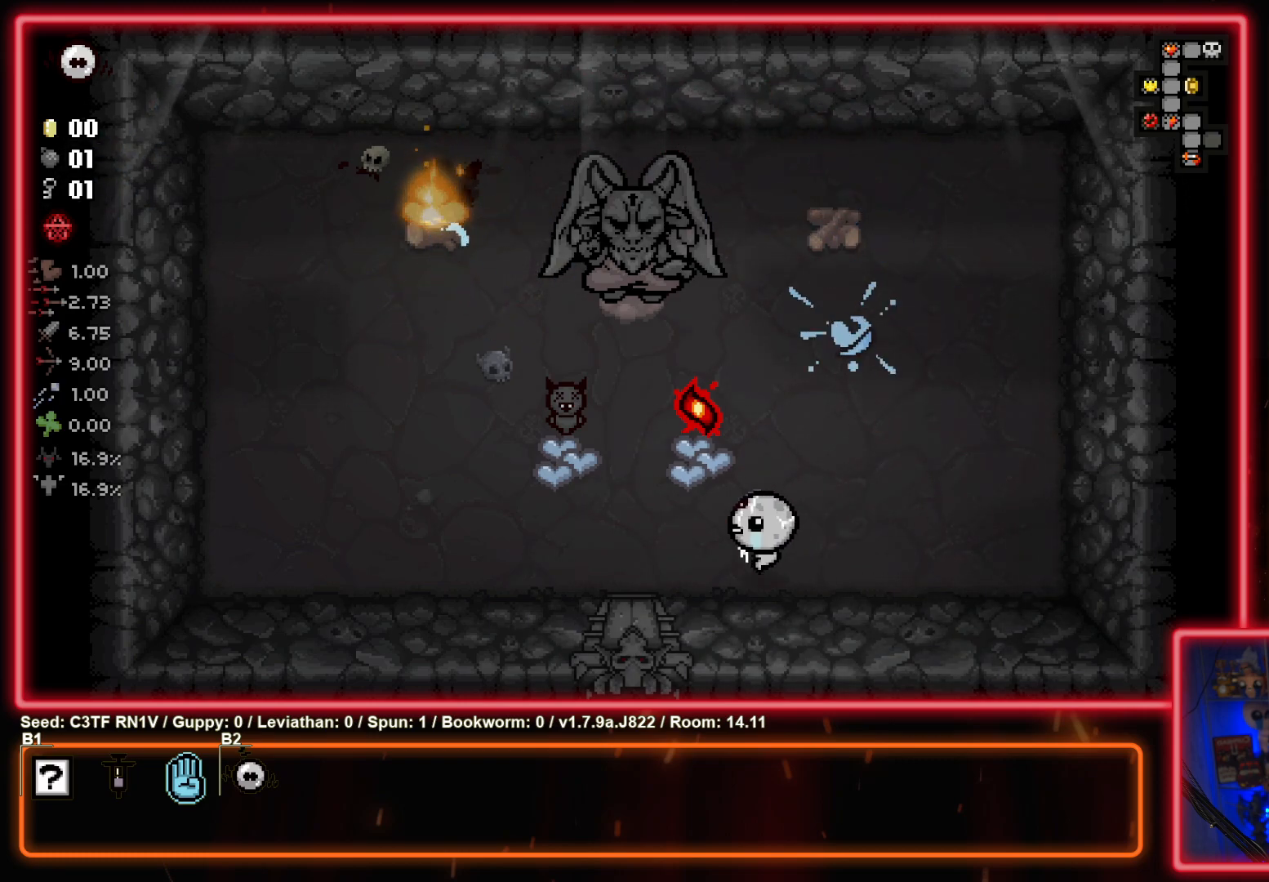
{"buttons": ["CIRCLE"], "left_stick": "left", "events": [[233, "left_stick", "up-left"], [417, "left_stick", "left"], [450, "CIRCLE", "down"]]}
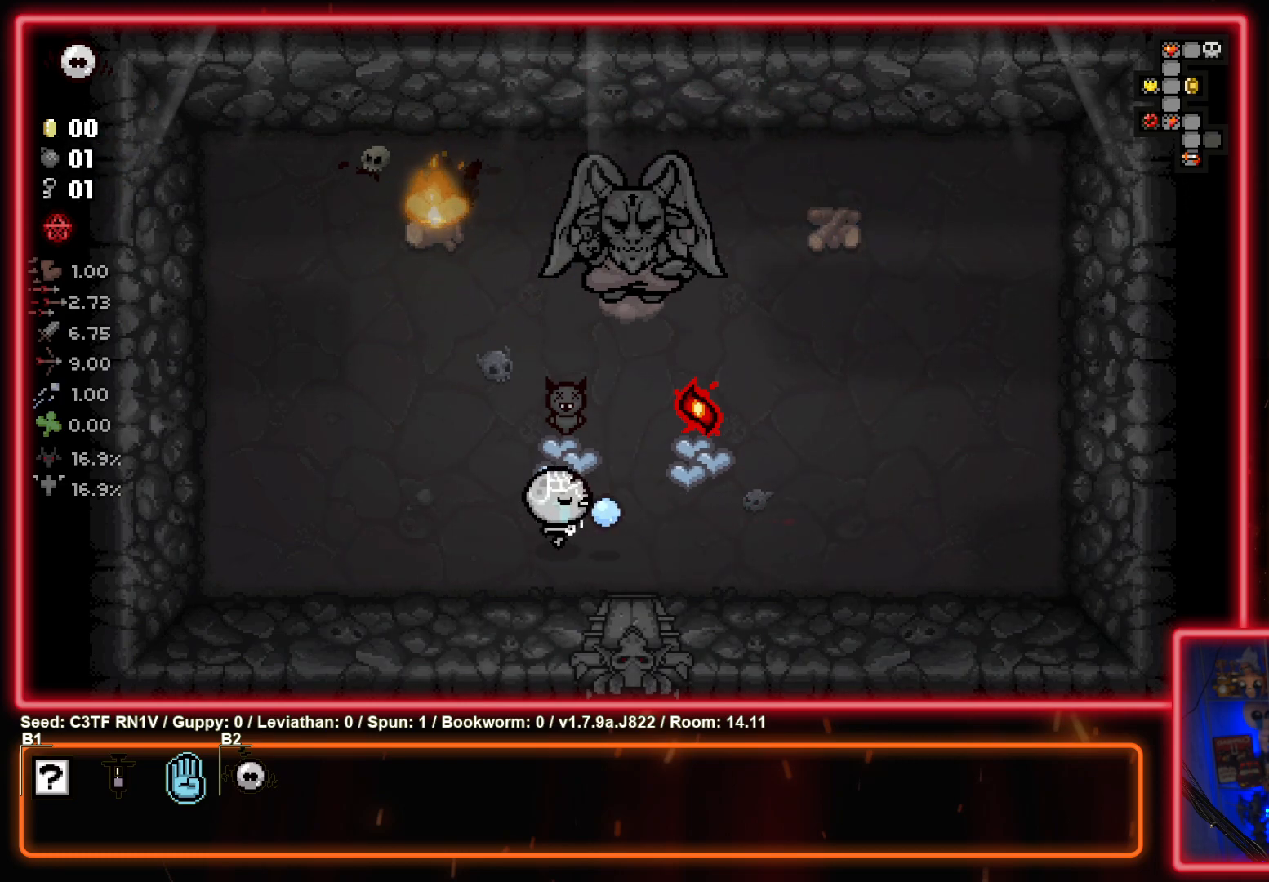
{"buttons": [], "left_stick": "left", "events": [[117, "CIRCLE", "up"], [317, "CIRCLE", "down"], [483, "CIRCLE", "up"]]}
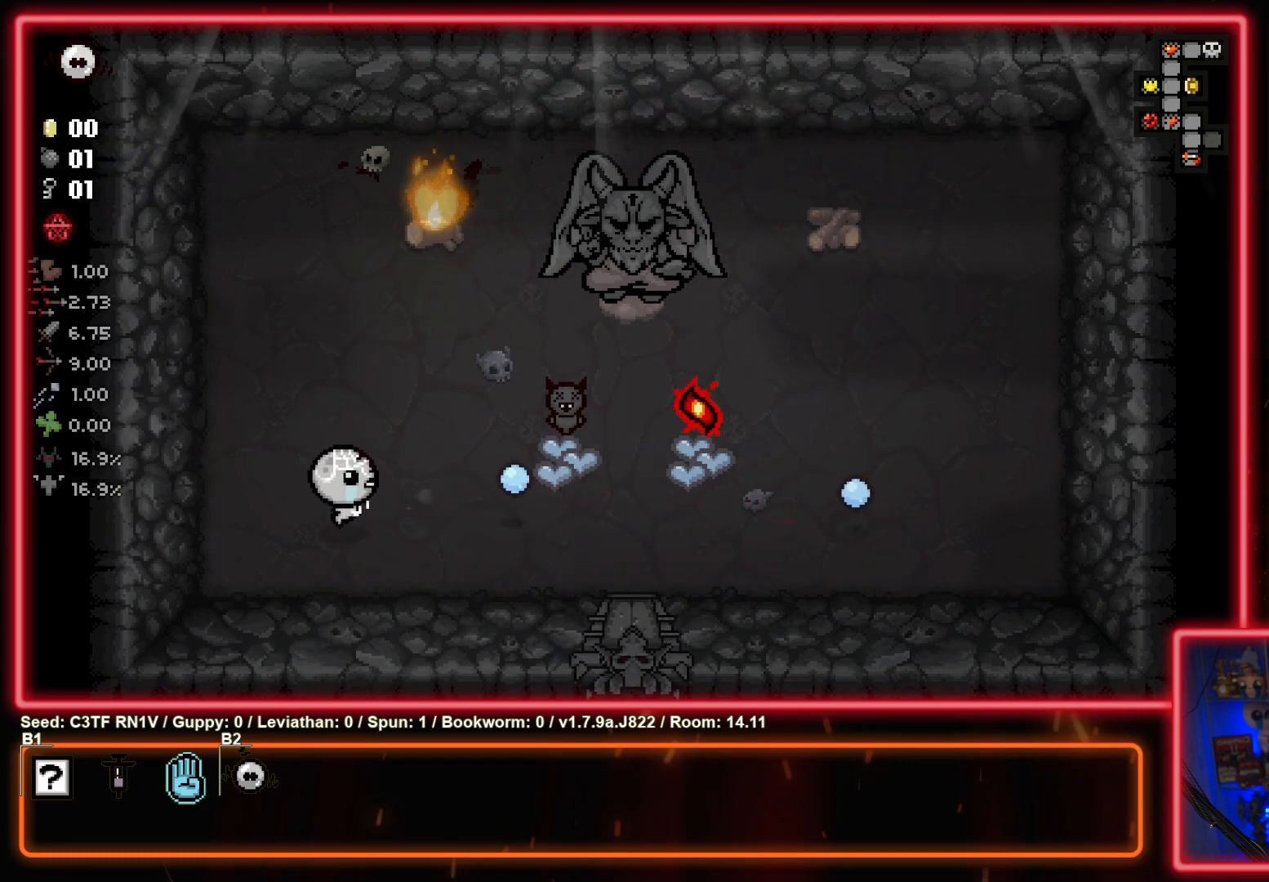
{"buttons": [], "left_stick": "up-left", "events": [[67, "left_stick", "up-left"], [200, "CIRCLE", "down"], [333, "CIRCLE", "up"]]}
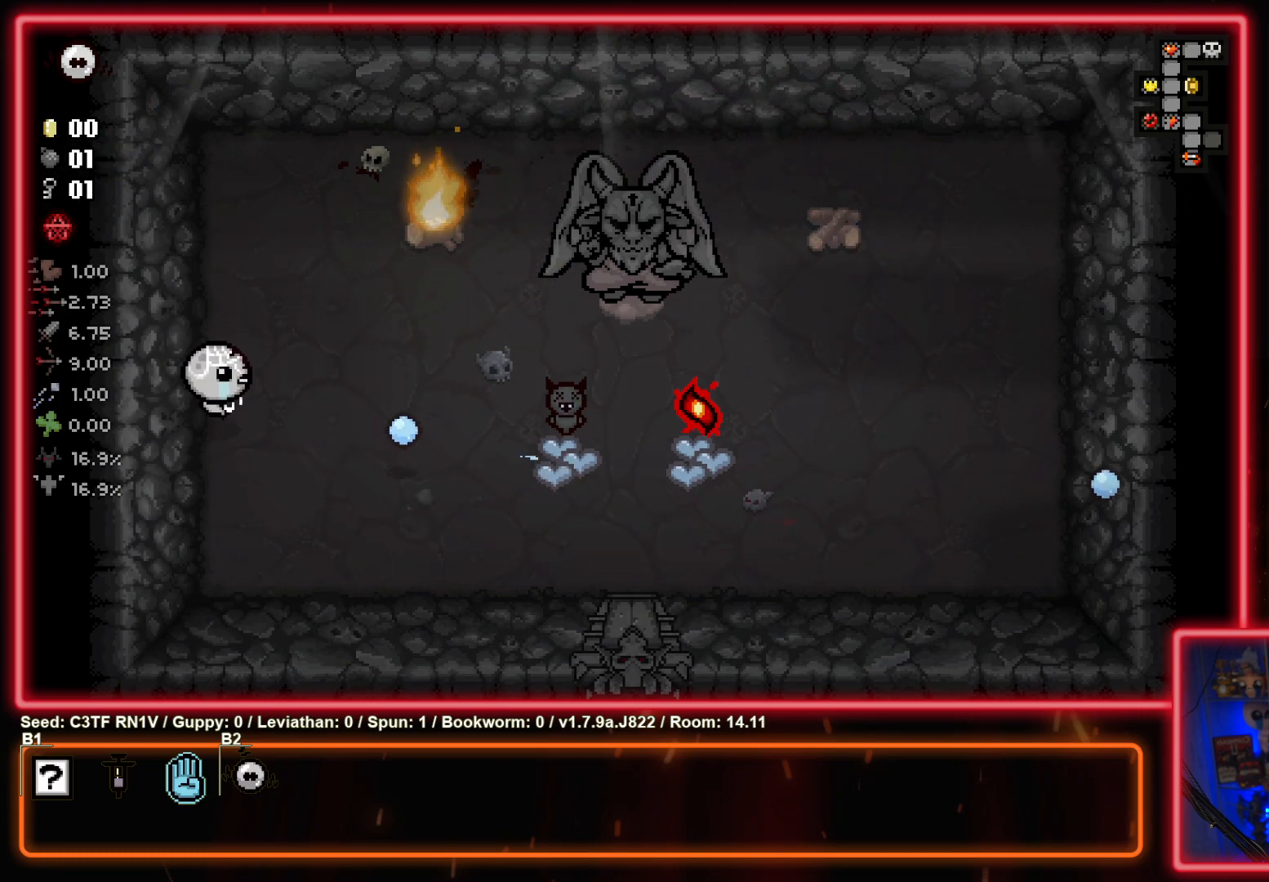
{"buttons": ["CROSS"], "left_stick": "up-right", "events": [[100, "left_stick", "up-right"], [483, "CROSS", "down"]]}
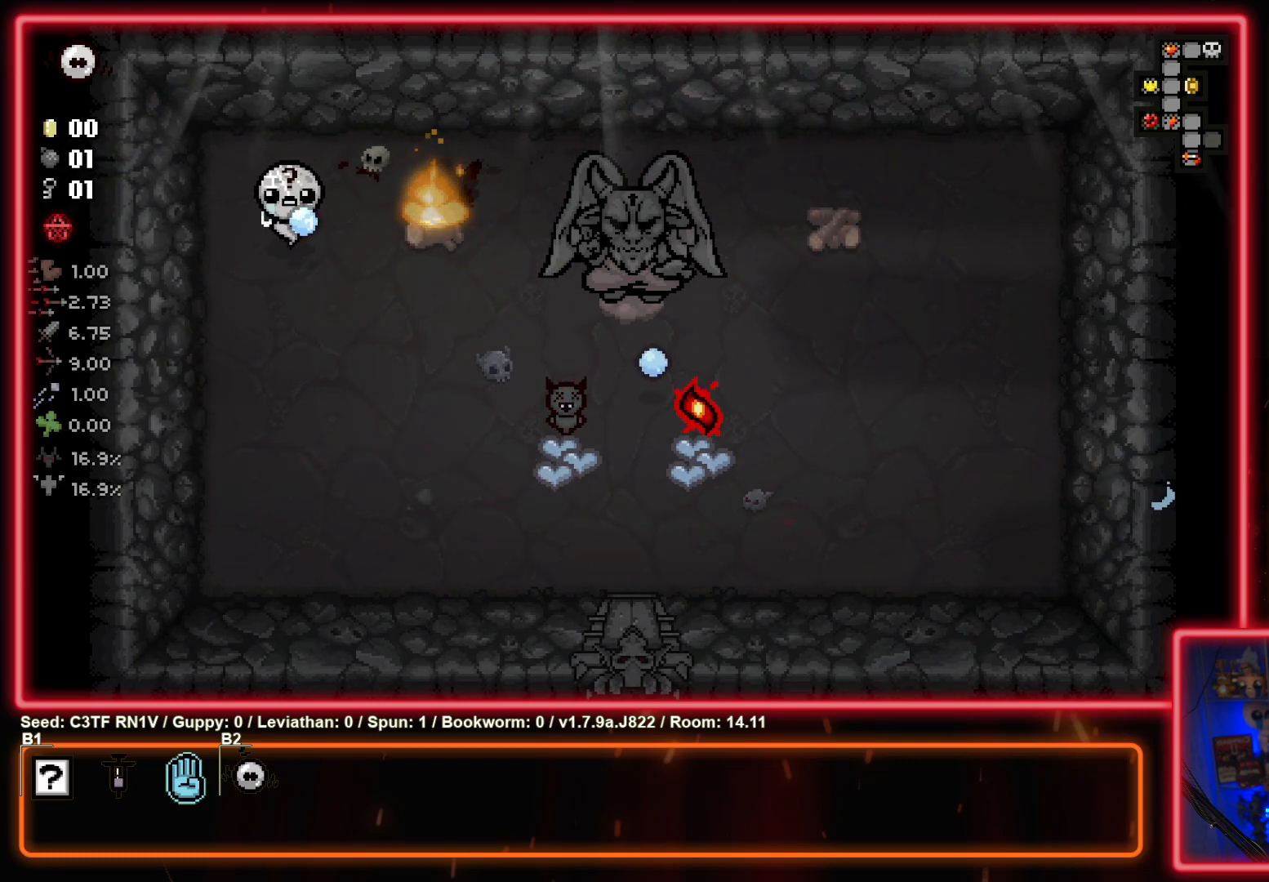
{"buttons": [], "left_stick": "up-right", "events": [[133, "CROSS", "up"]]}
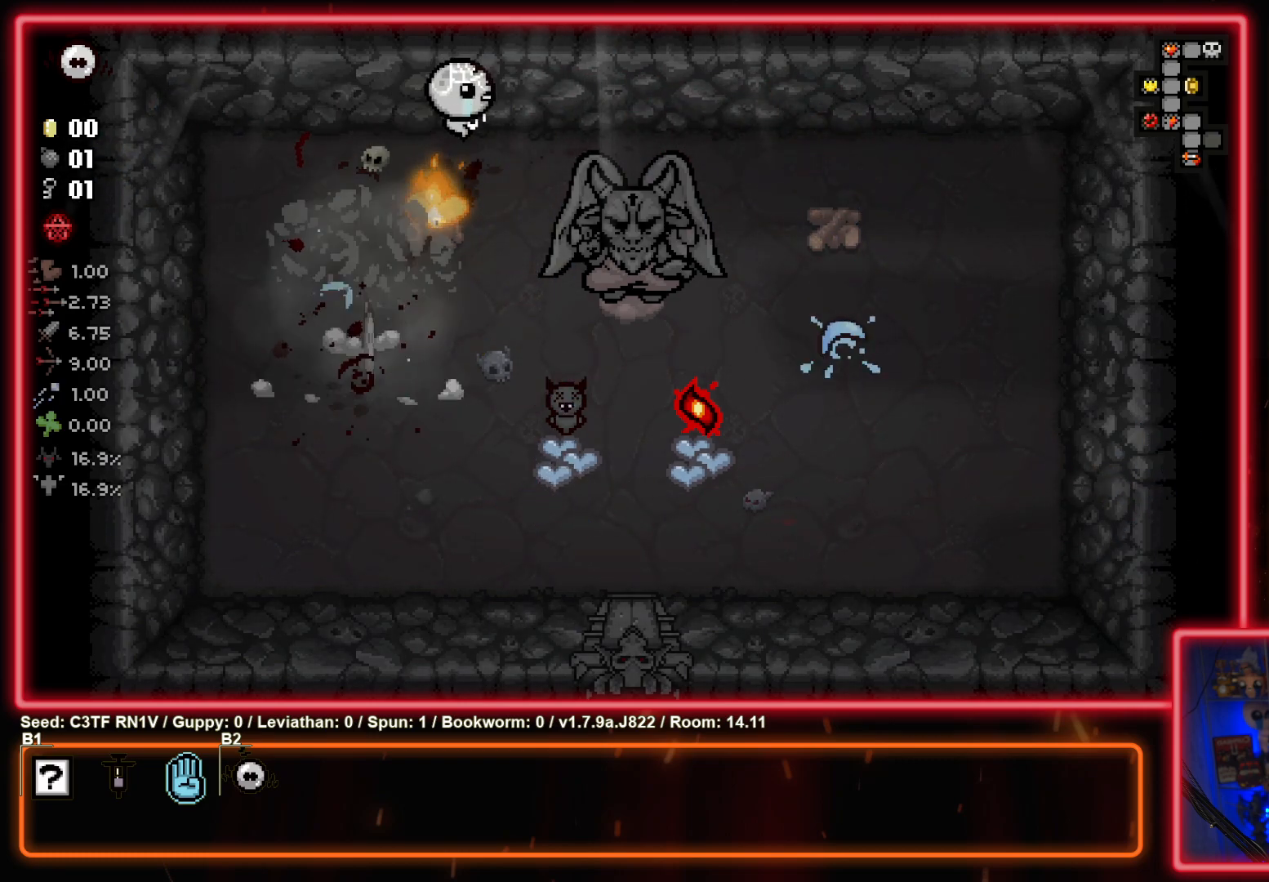
{"buttons": [], "left_stick": "up-right", "events": []}
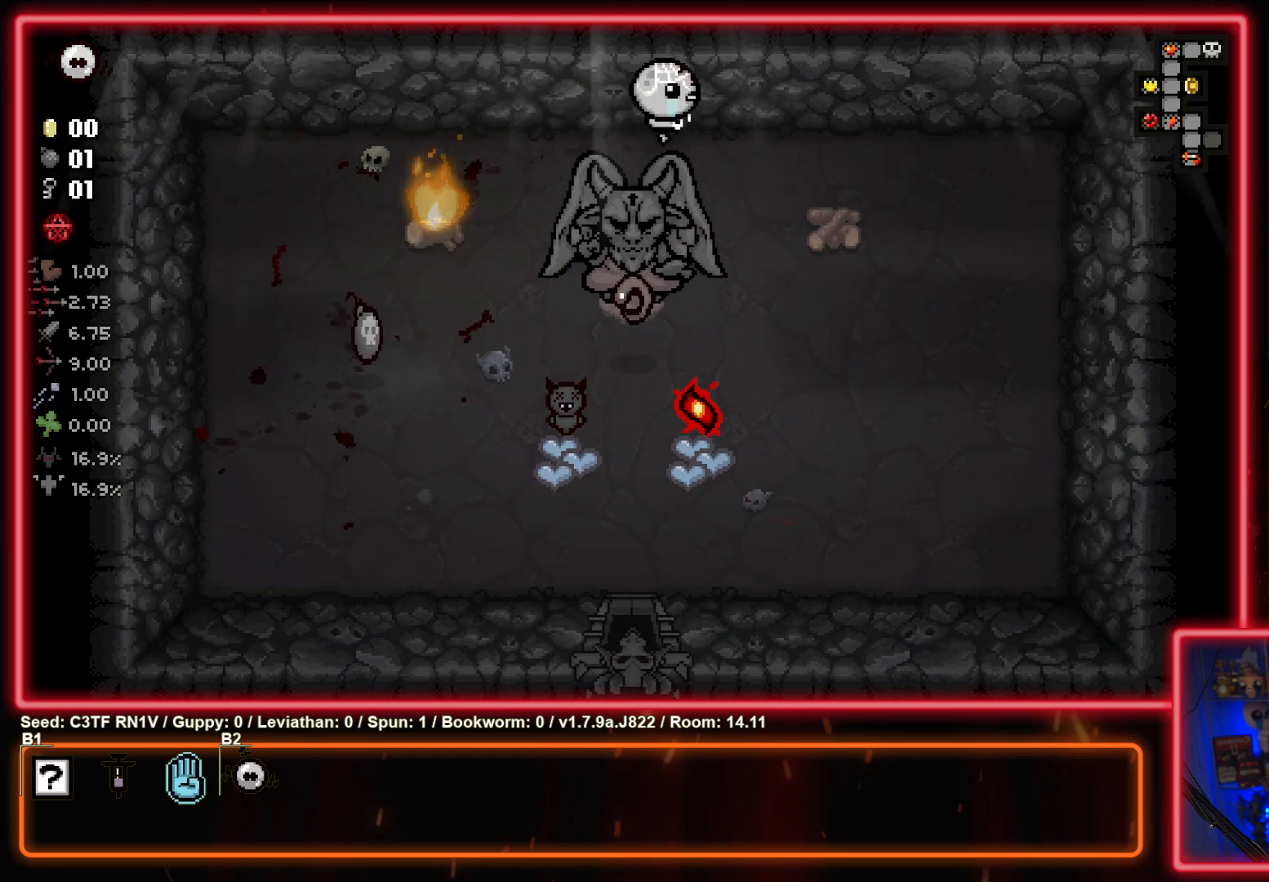
{"buttons": [], "left_stick": "up-left", "events": [[267, "left_stick", "down-right"], [467, "left_stick", "up-left"]]}
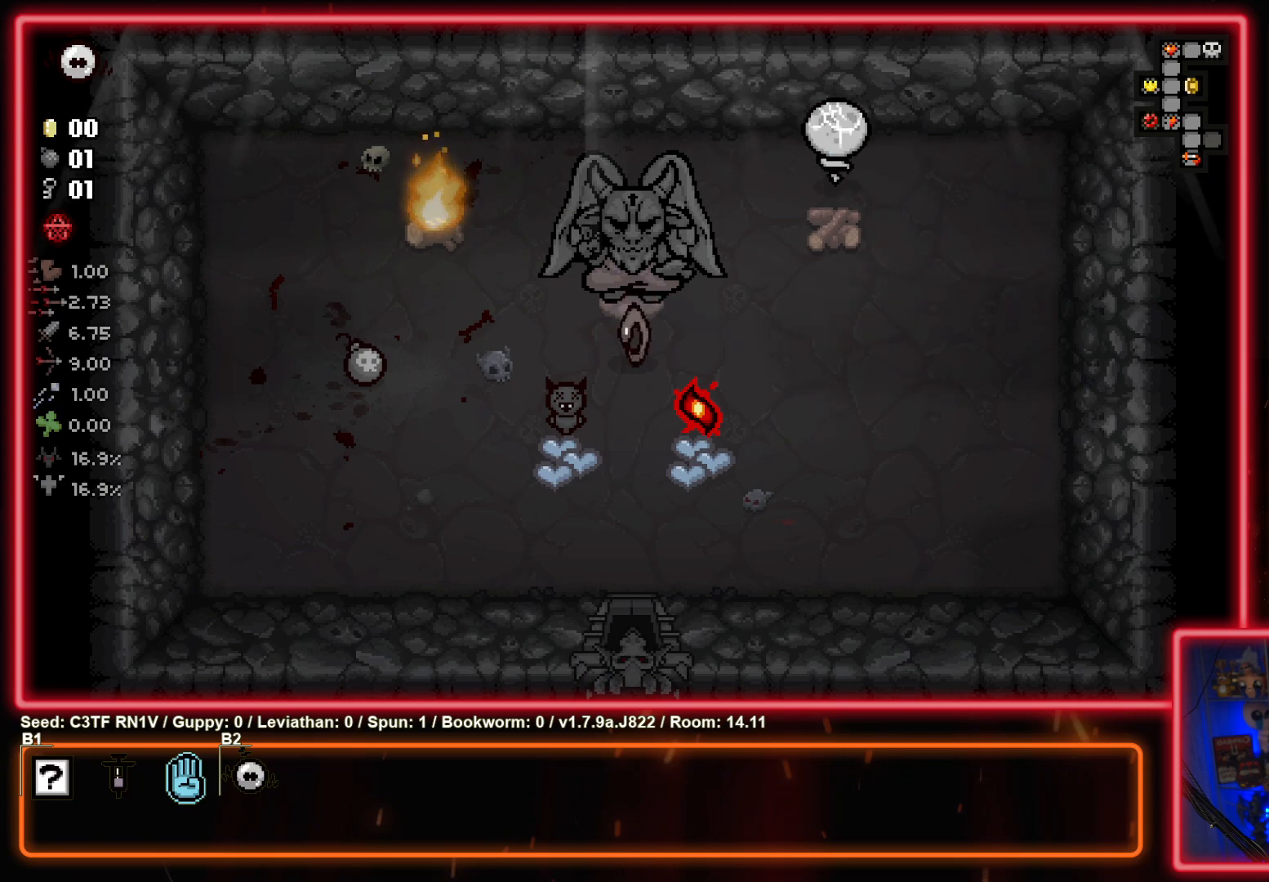
{"buttons": ["SQUARE"], "left_stick": "down-left", "events": [[283, "left_stick", "down-left"], [417, "SQUARE", "down"]]}
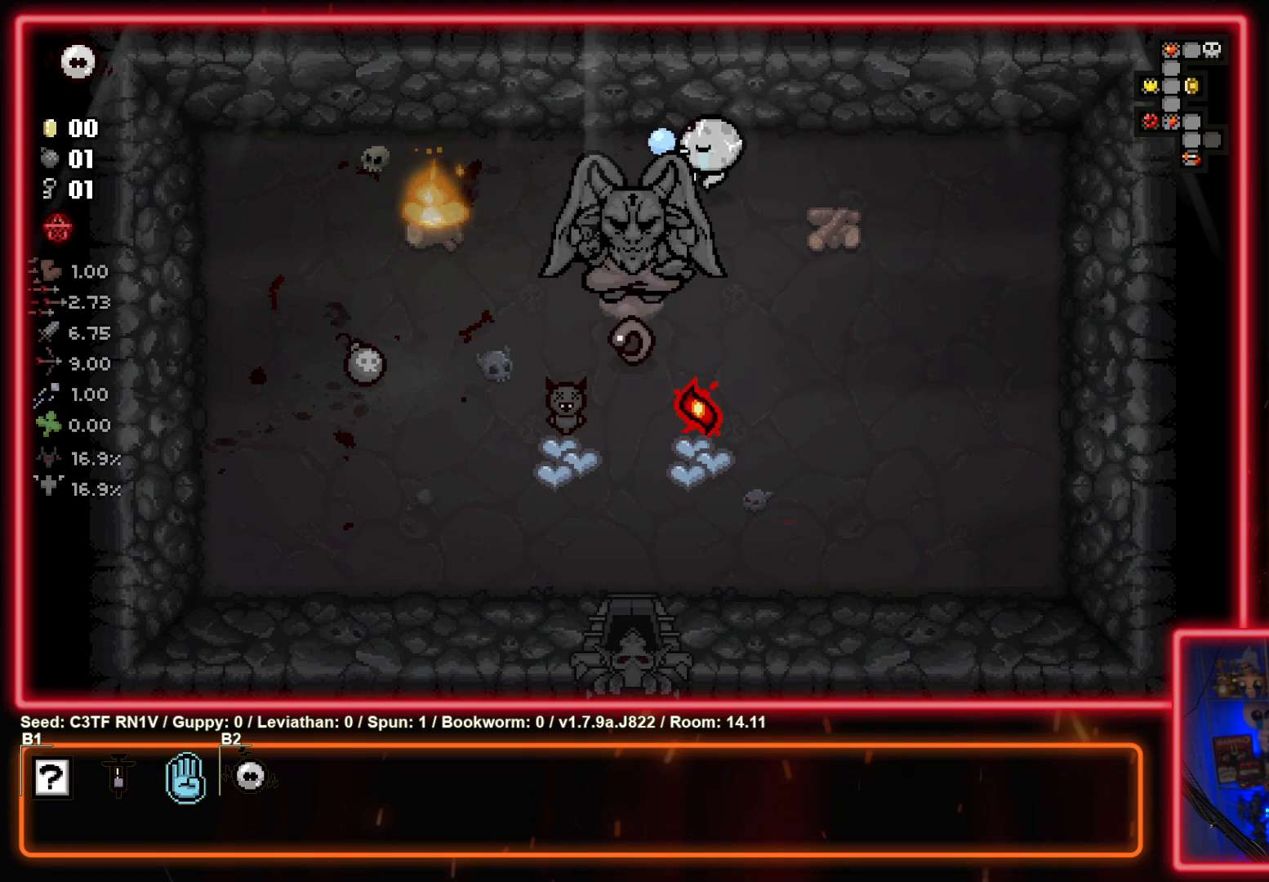
{"buttons": ["SQUARE"], "left_stick": "center", "events": [[117, "SQUARE", "up"], [200, "SQUARE", "down"], [267, "left_stick", "center"]]}
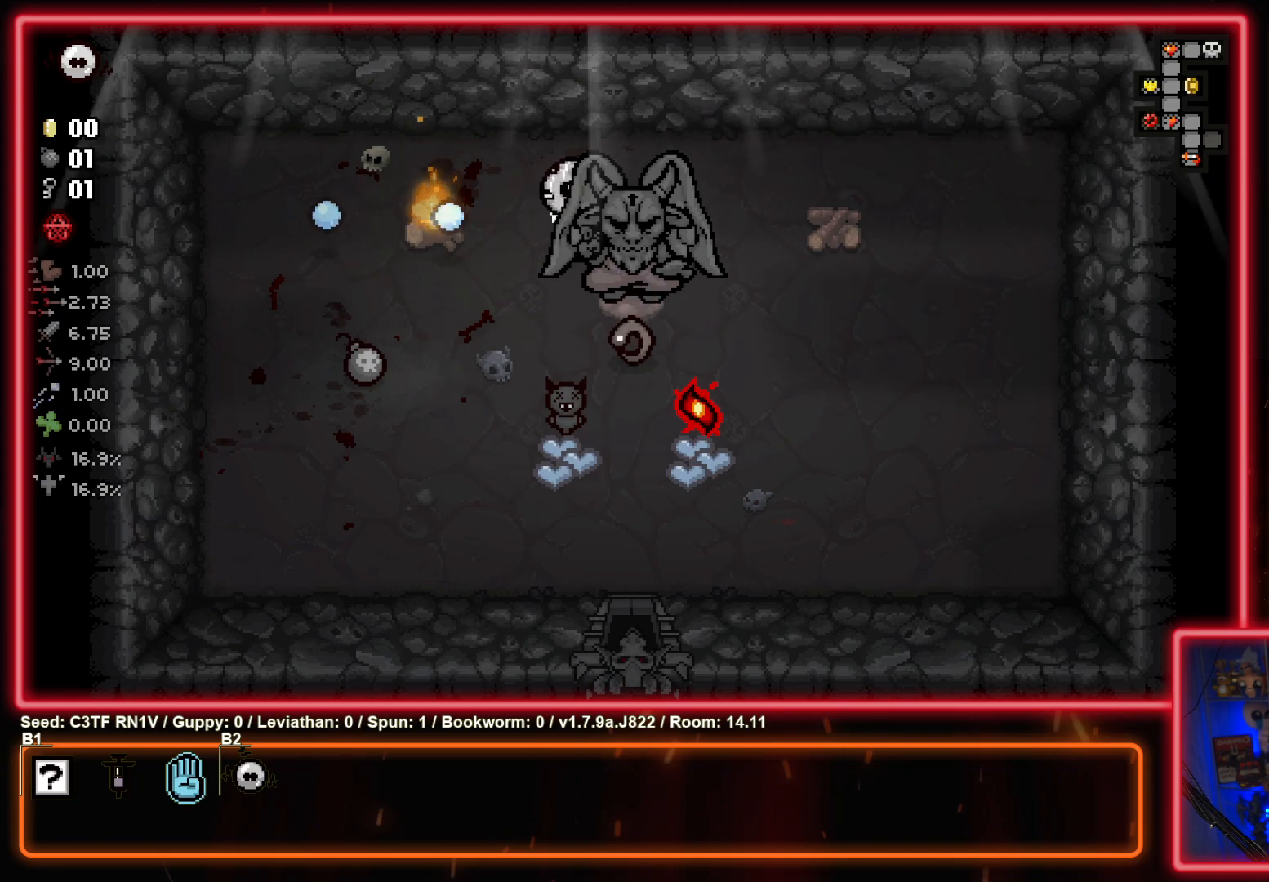
{"buttons": ["SQUARE"], "left_stick": "down-left", "events": [[417, "left_stick", "down-left"]]}
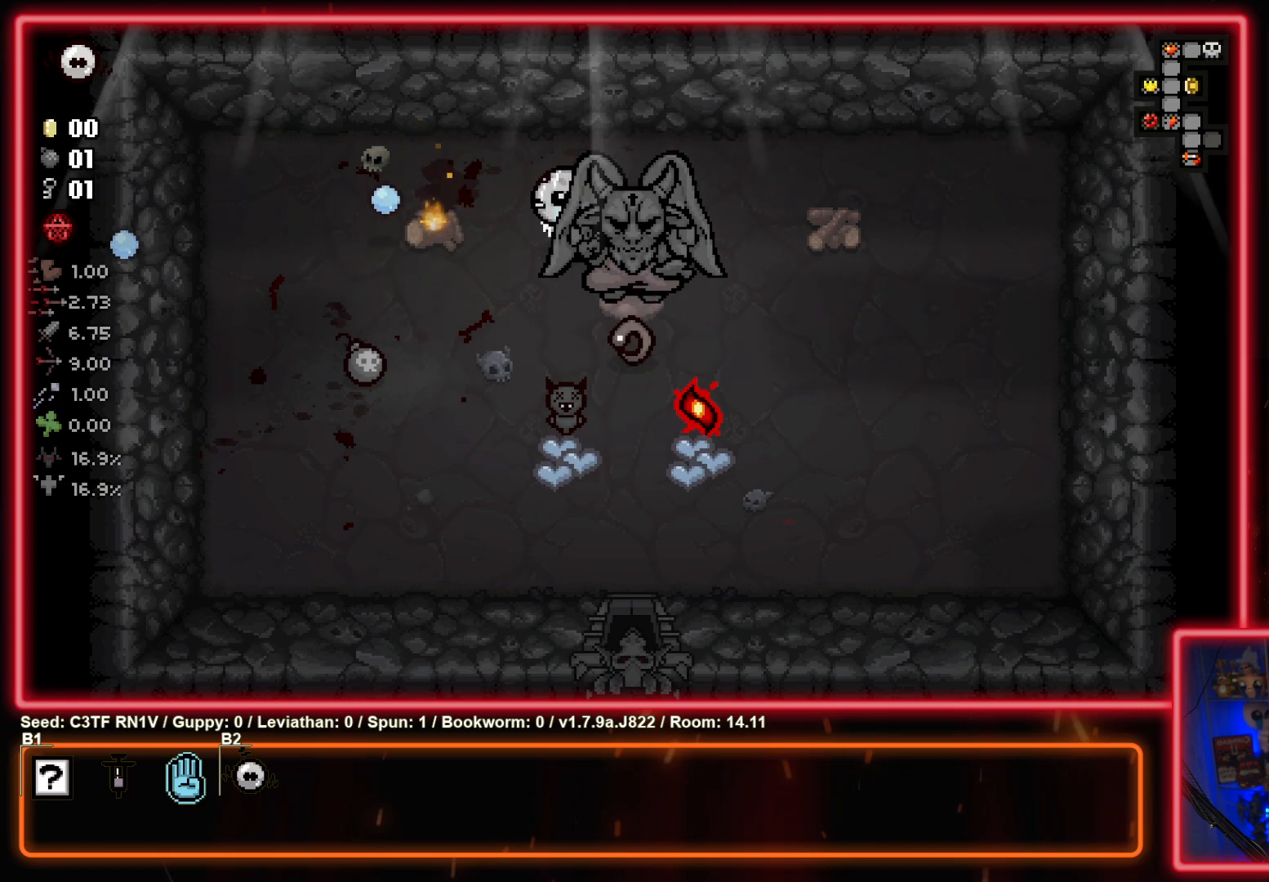
{"buttons": ["TRIANGLE"], "left_stick": "left", "events": [[167, "SQUARE", "up"], [333, "left_stick", "left"], [350, "TRIANGLE", "down"]]}
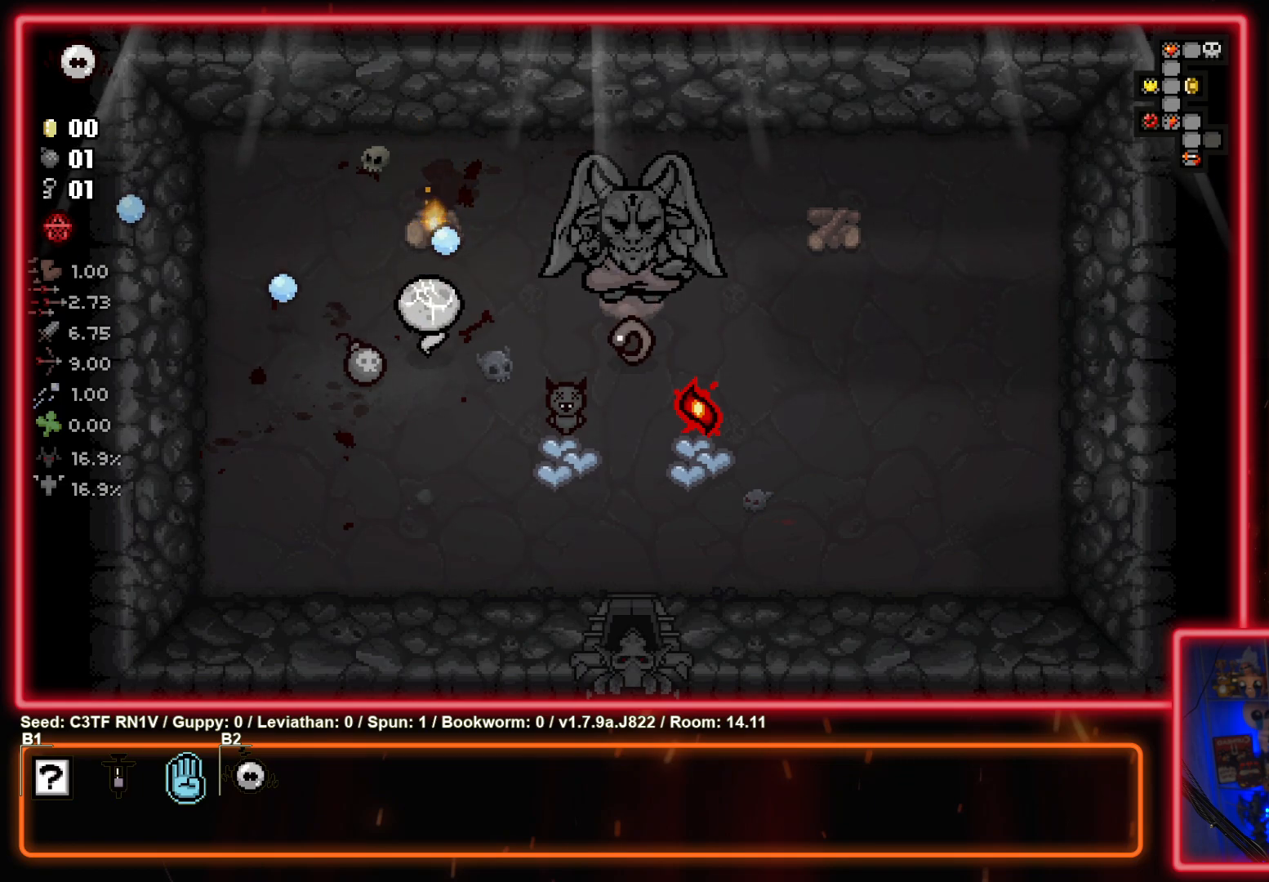
{"buttons": [], "left_stick": "down-right", "events": [[17, "TRIANGLE", "up"], [183, "left_stick", "down"], [267, "left_stick", "down-right"]]}
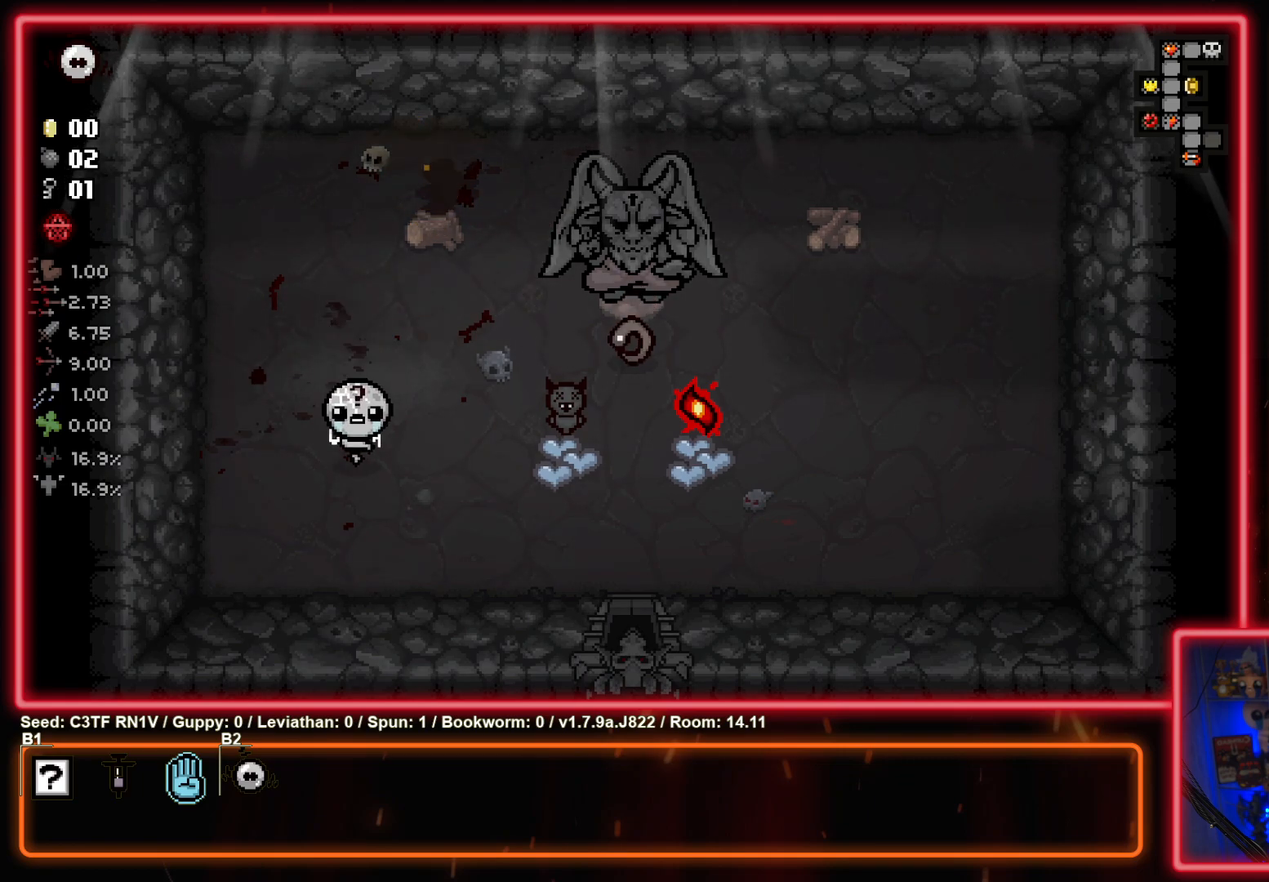
{"buttons": [], "left_stick": "right", "events": [[267, "left_stick", "right"]]}
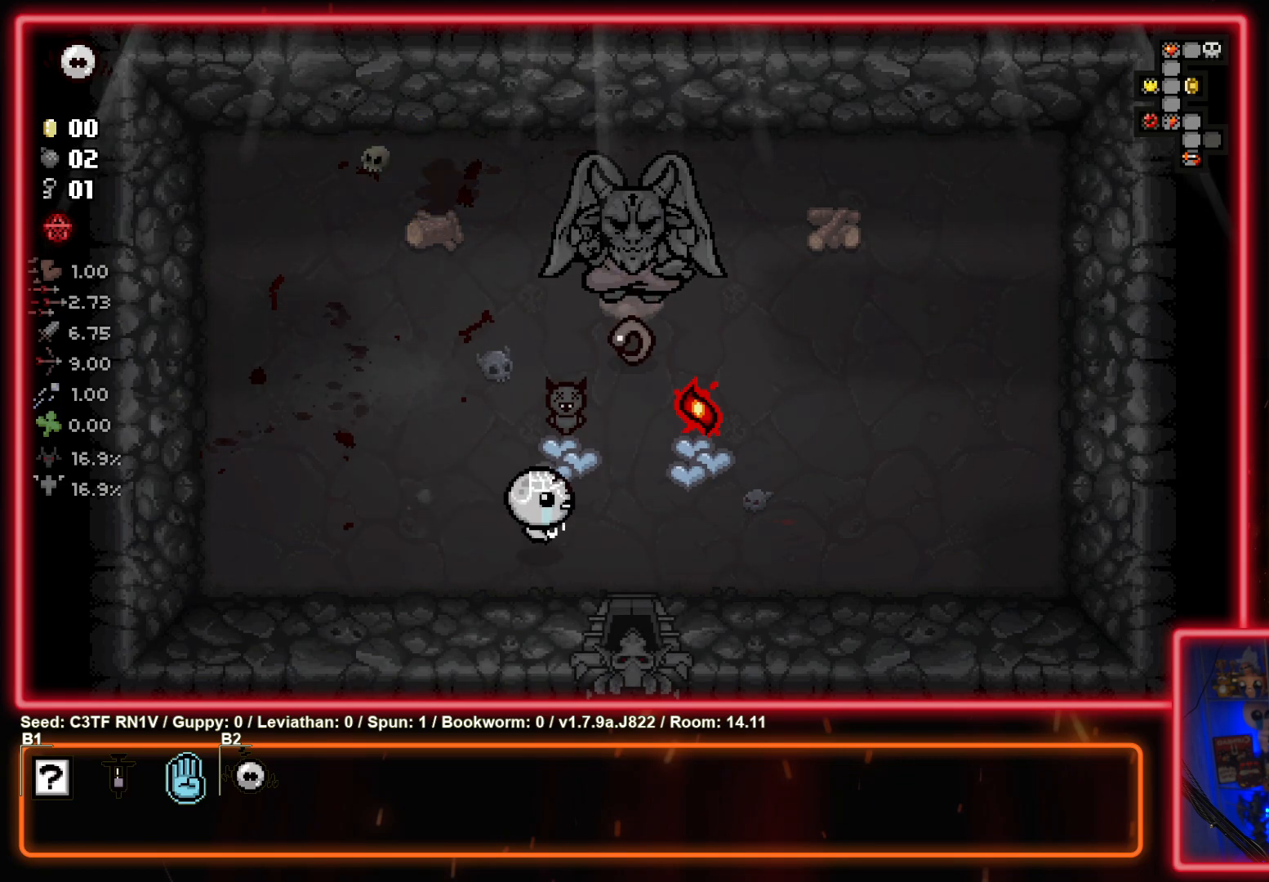
{"buttons": [], "left_stick": "down", "events": [[233, "left_stick", "down"]]}
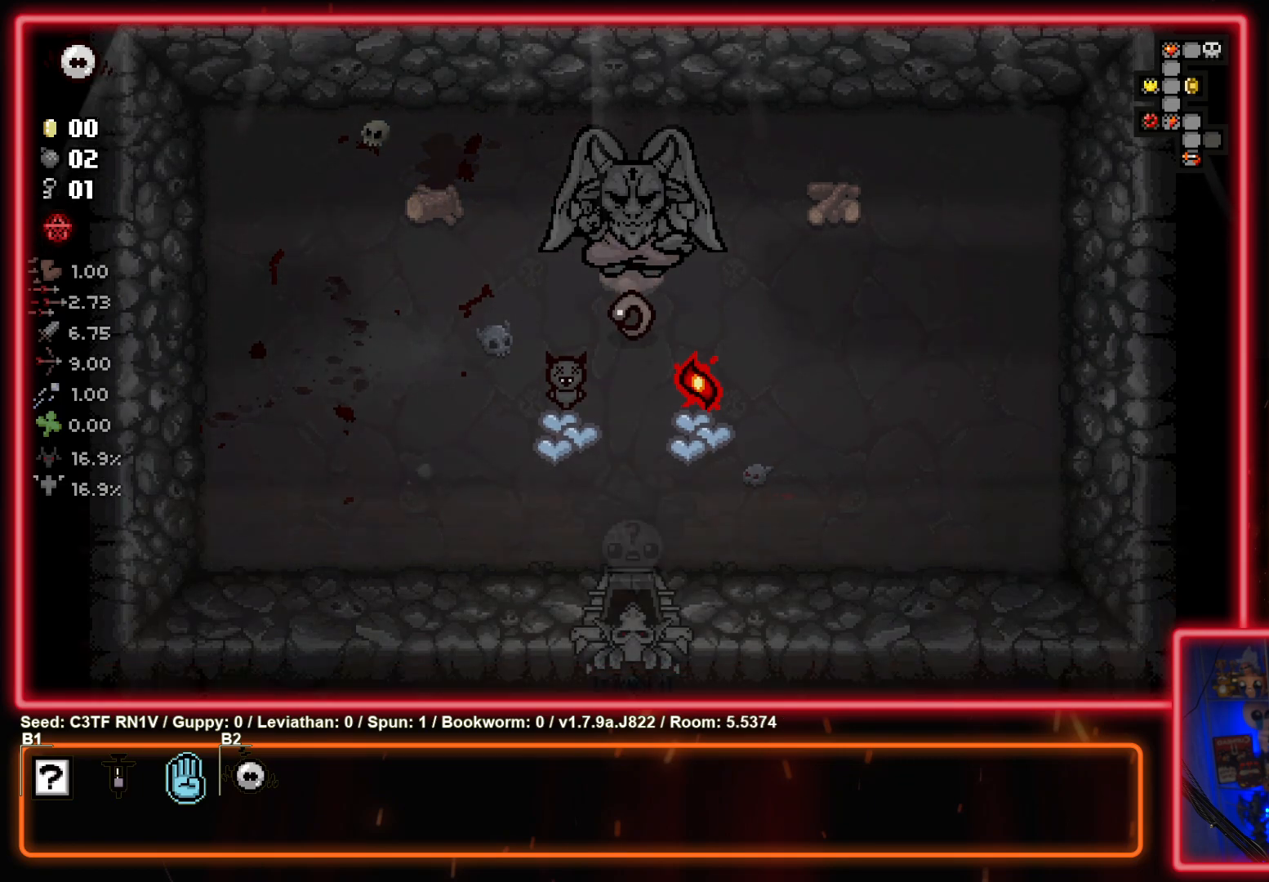
{"buttons": [], "left_stick": "down-left", "events": [[17, "left_stick", "center"], [467, "left_stick", "down-left"]]}
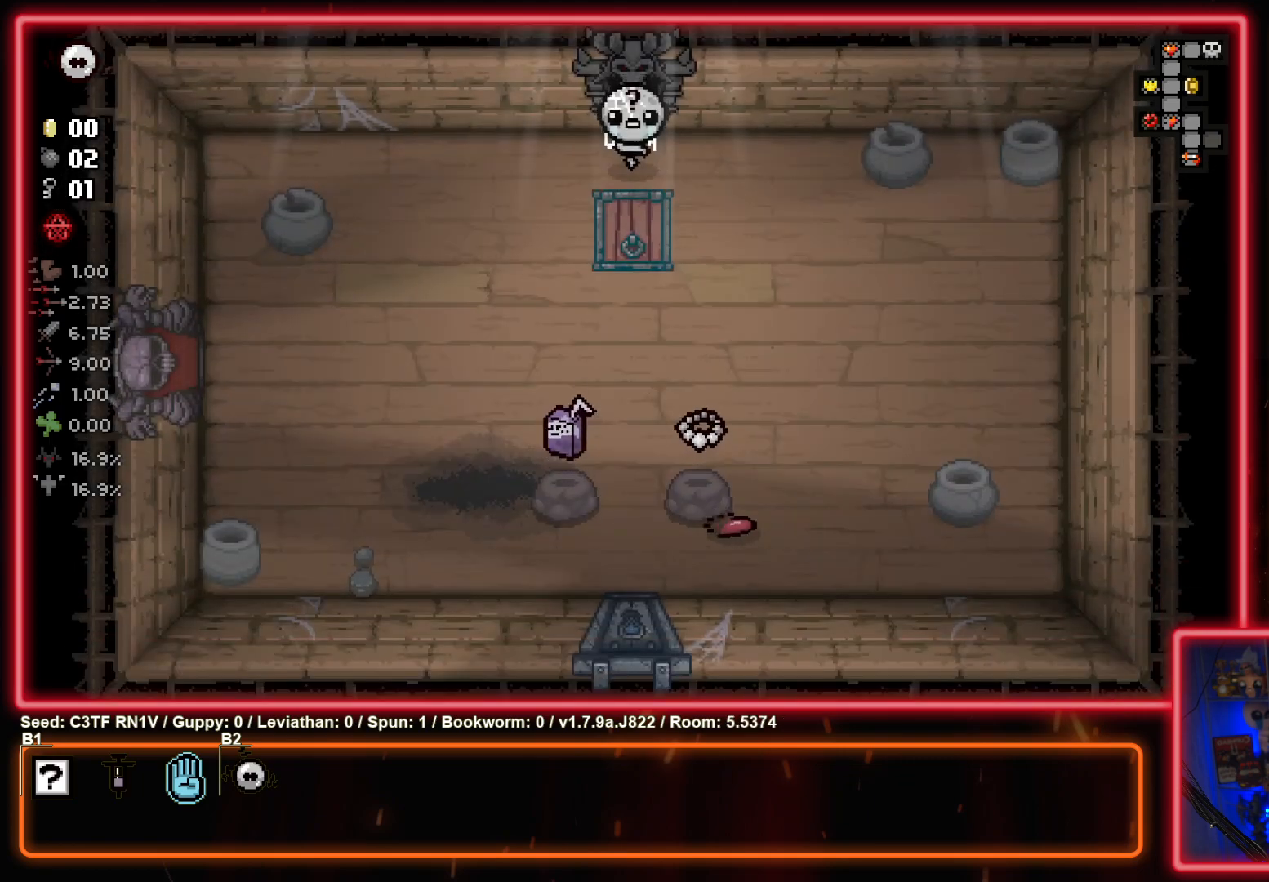
{"buttons": [], "left_stick": "down", "events": [[467, "left_stick", "down"]]}
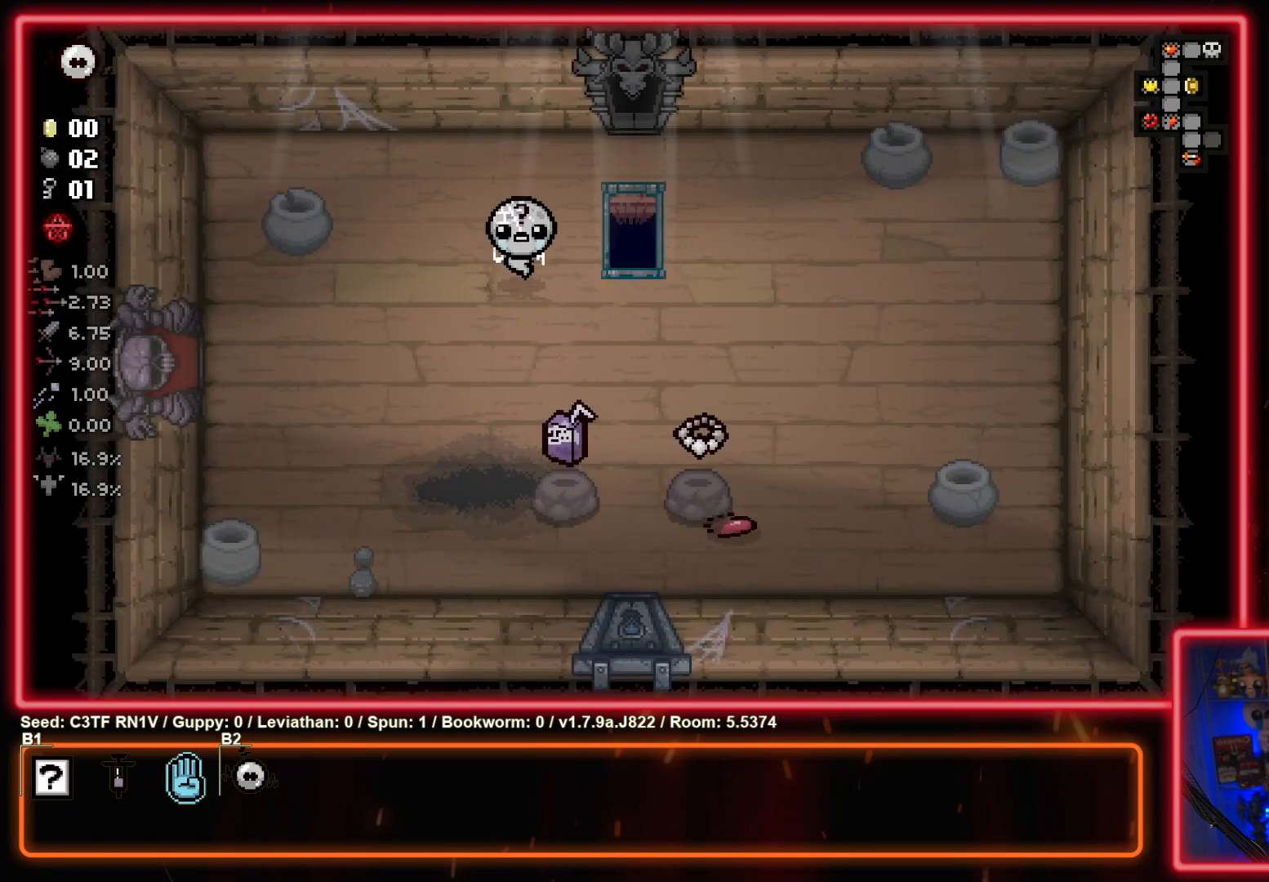
{"buttons": [], "left_stick": "down-left", "events": [[483, "left_stick", "down-left"]]}
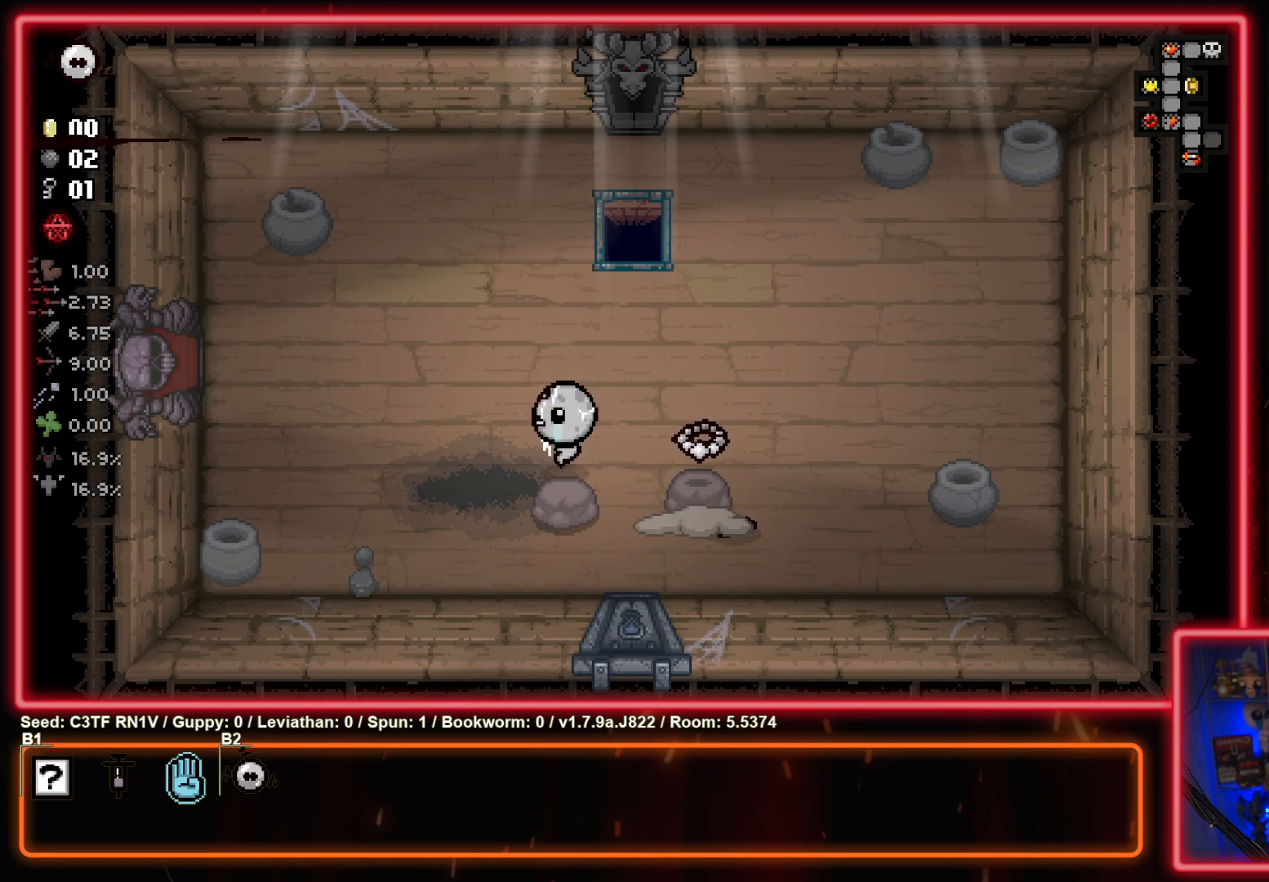
{"buttons": [], "left_stick": "left", "events": [[17, "left_stick", "left"], [67, "left_stick", "up-left"], [400, "left_stick", "left"]]}
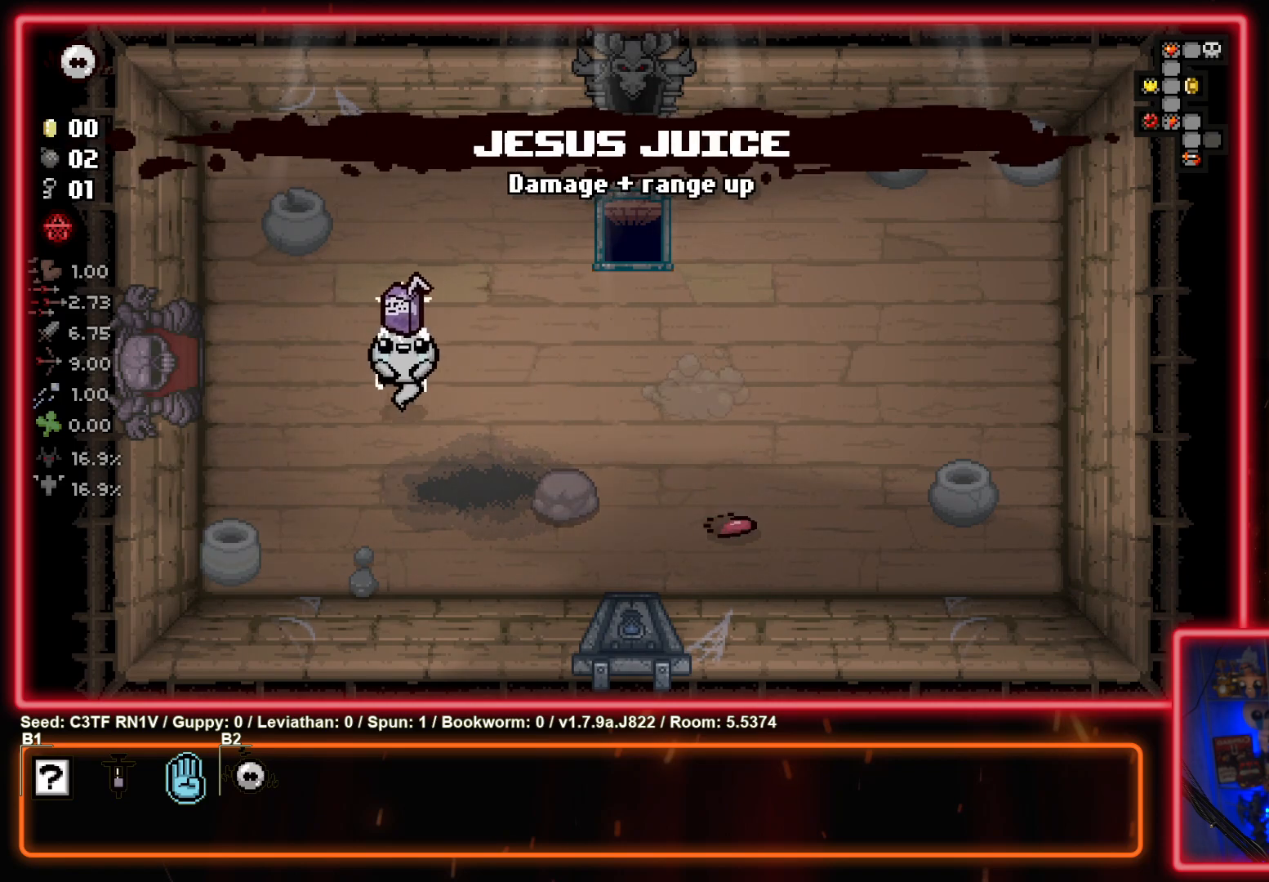
{"buttons": [], "left_stick": "center", "events": [[183, "left_stick", "center"]]}
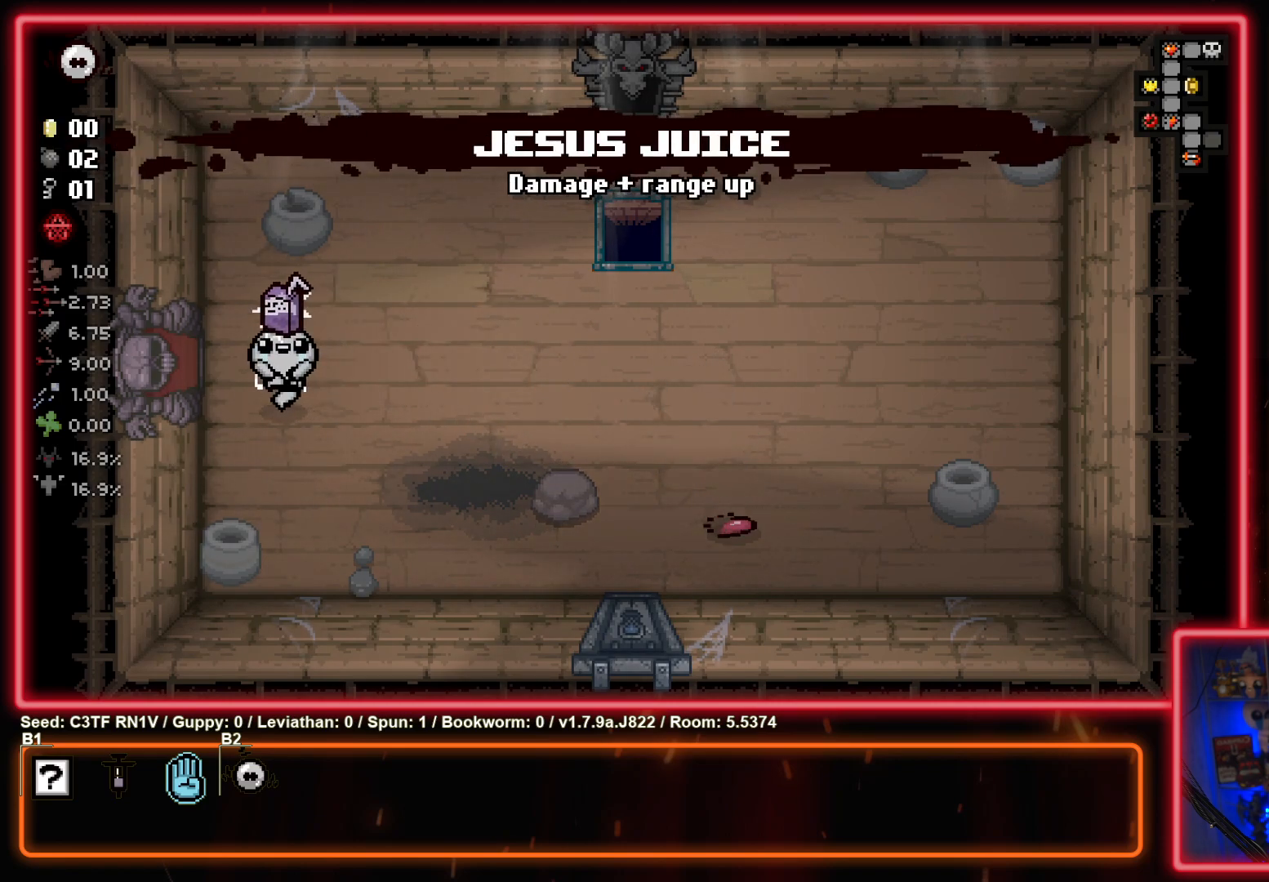
{"buttons": ["CIRCLE"], "left_stick": "center", "events": [[83, "left_stick", "right"], [267, "left_stick", "center"], [333, "CIRCLE", "down"]]}
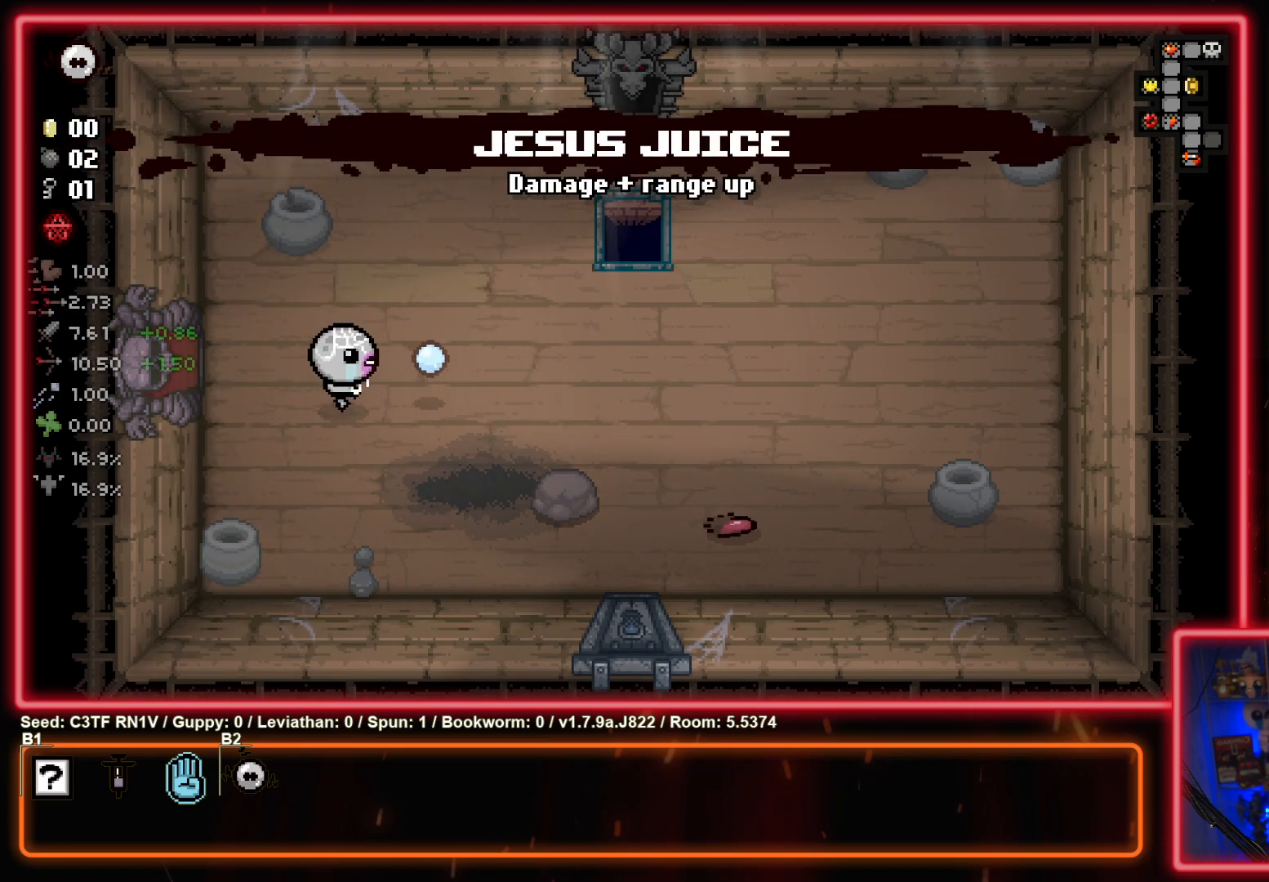
{"buttons": ["CIRCLE"], "left_stick": "center", "events": []}
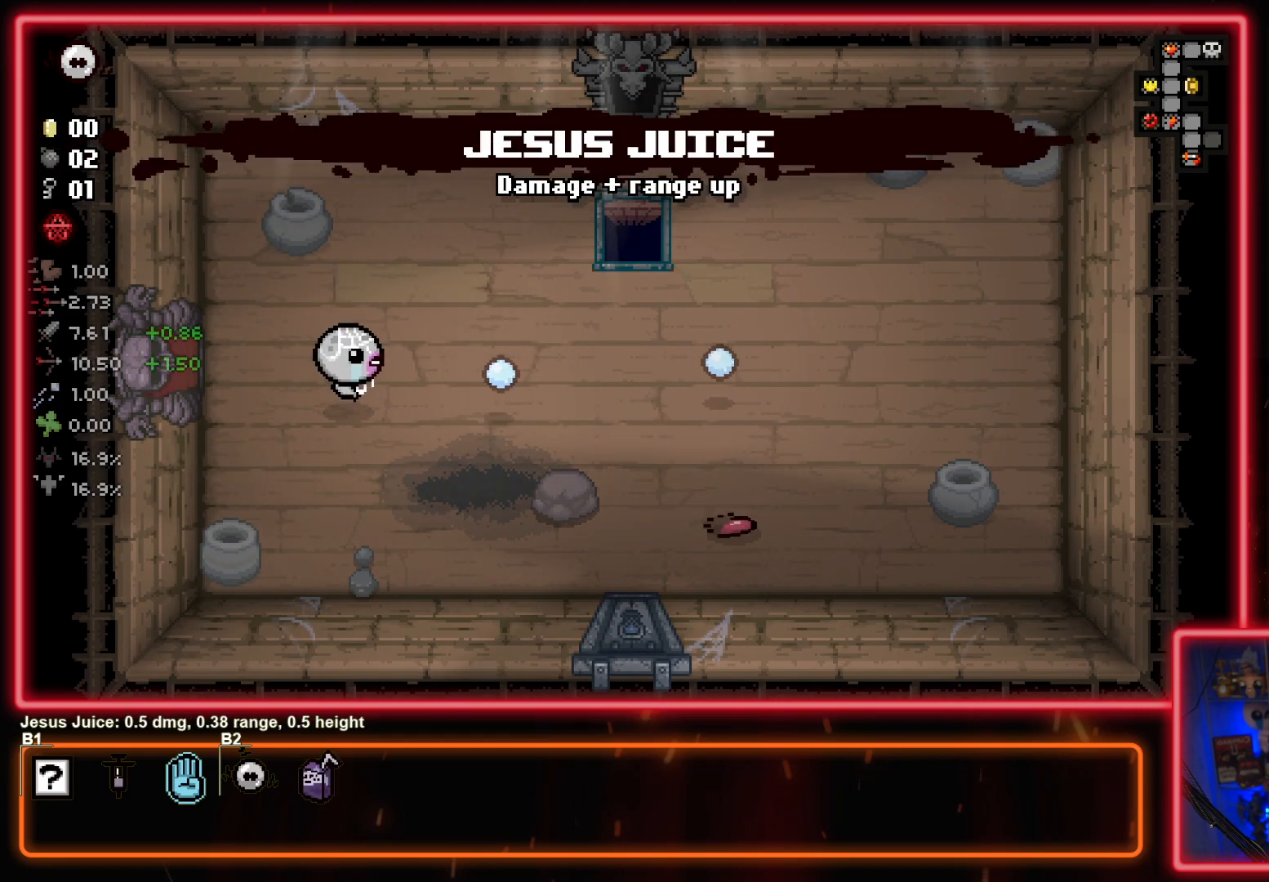
{"buttons": [], "left_stick": "up-left", "events": [[17, "left_stick", "up-left"], [333, "CIRCLE", "up"]]}
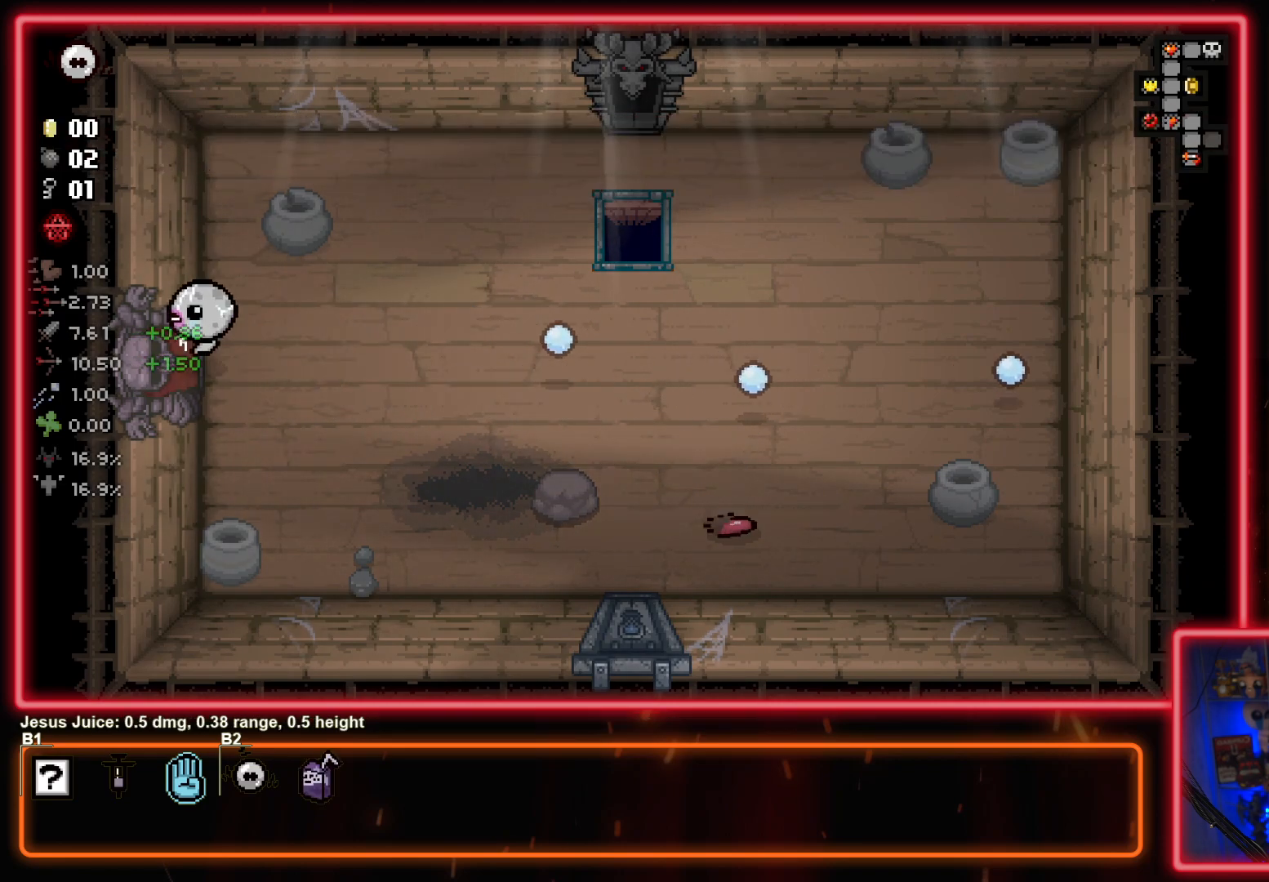
{"buttons": [], "left_stick": "left", "events": [[150, "left_stick", "center"], [283, "left_stick", "left"]]}
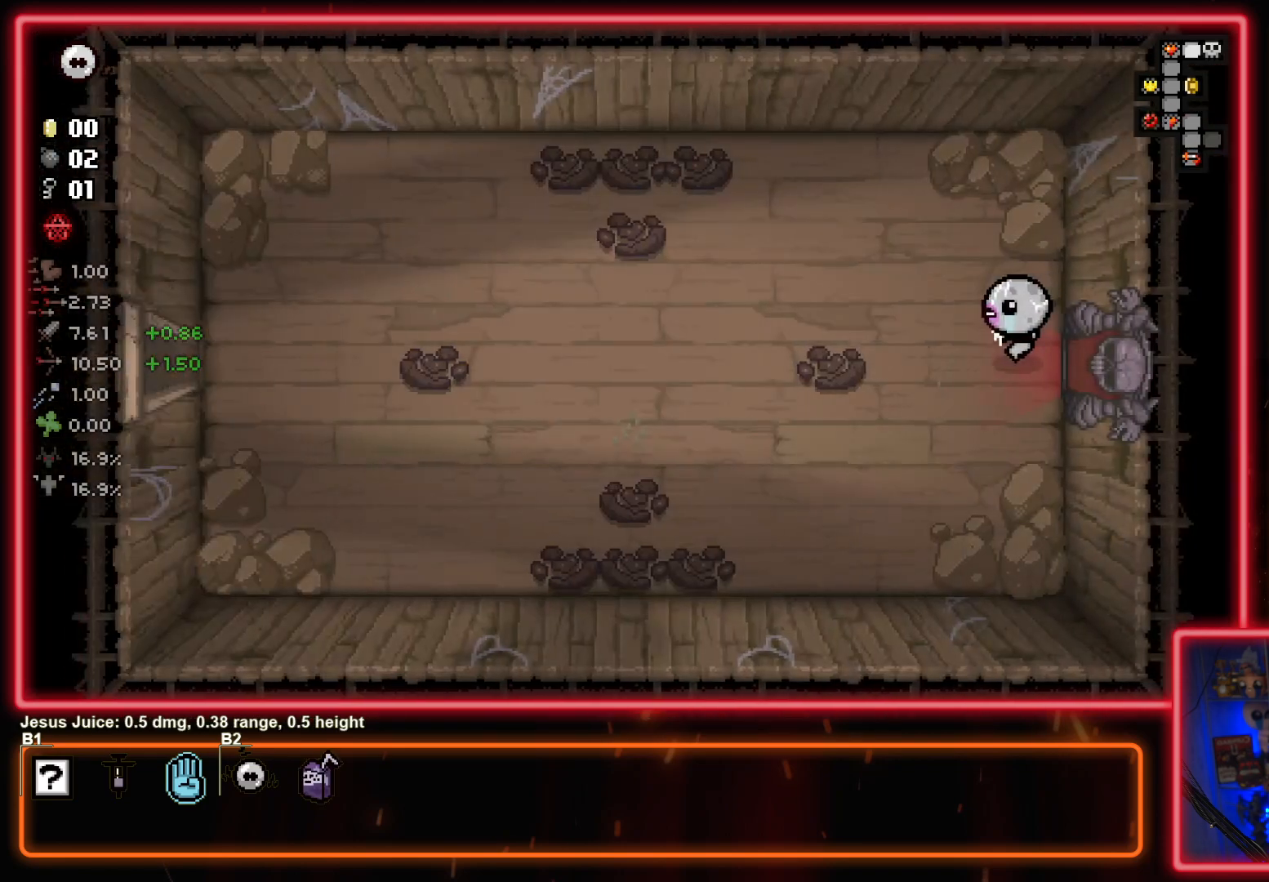
{"buttons": ["SQUARE"], "left_stick": "left", "events": [[100, "SQUARE", "down"], [317, "SQUARE", "up"], [400, "SQUARE", "down"]]}
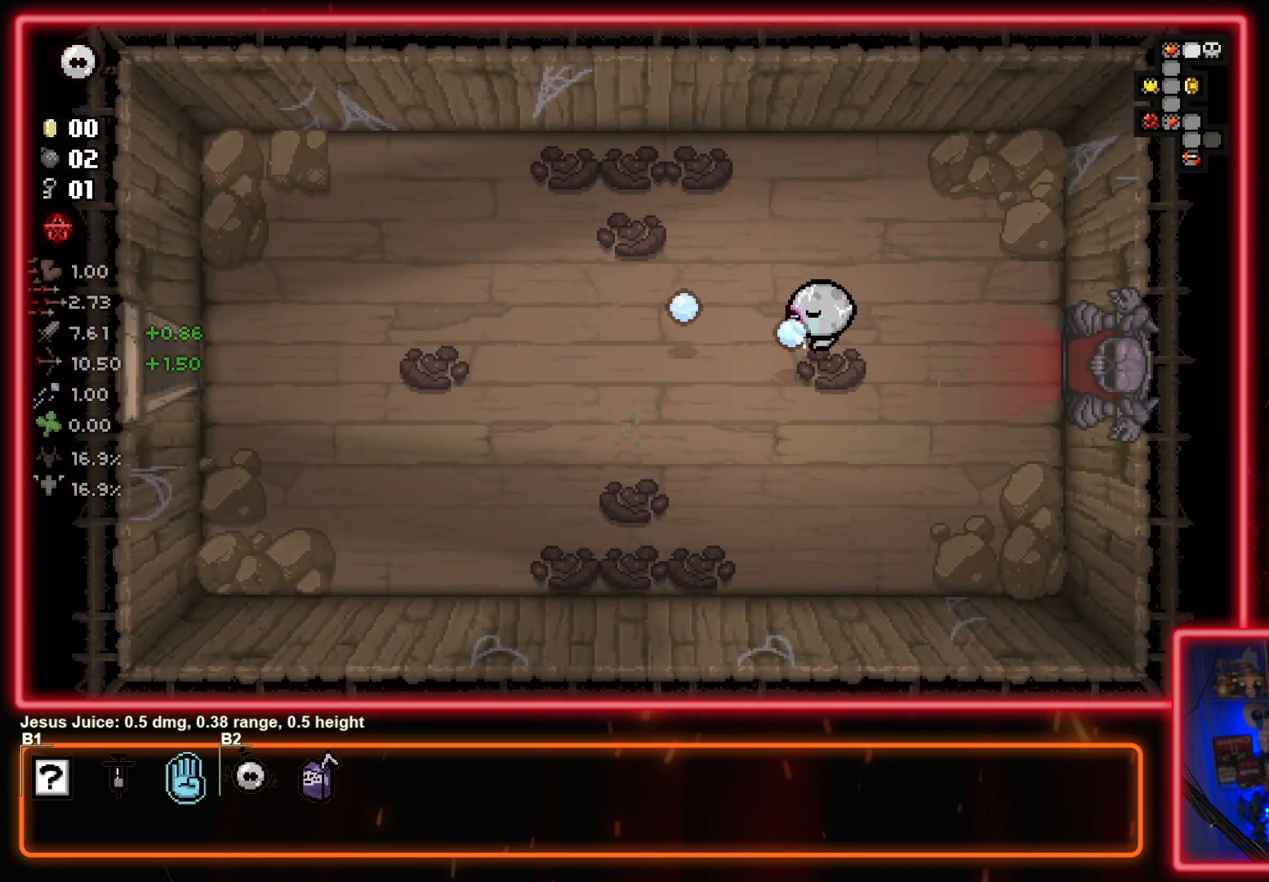
{"buttons": [], "left_stick": "left", "events": [[133, "SQUARE", "up"], [267, "SQUARE", "down"], [483, "SQUARE", "up"]]}
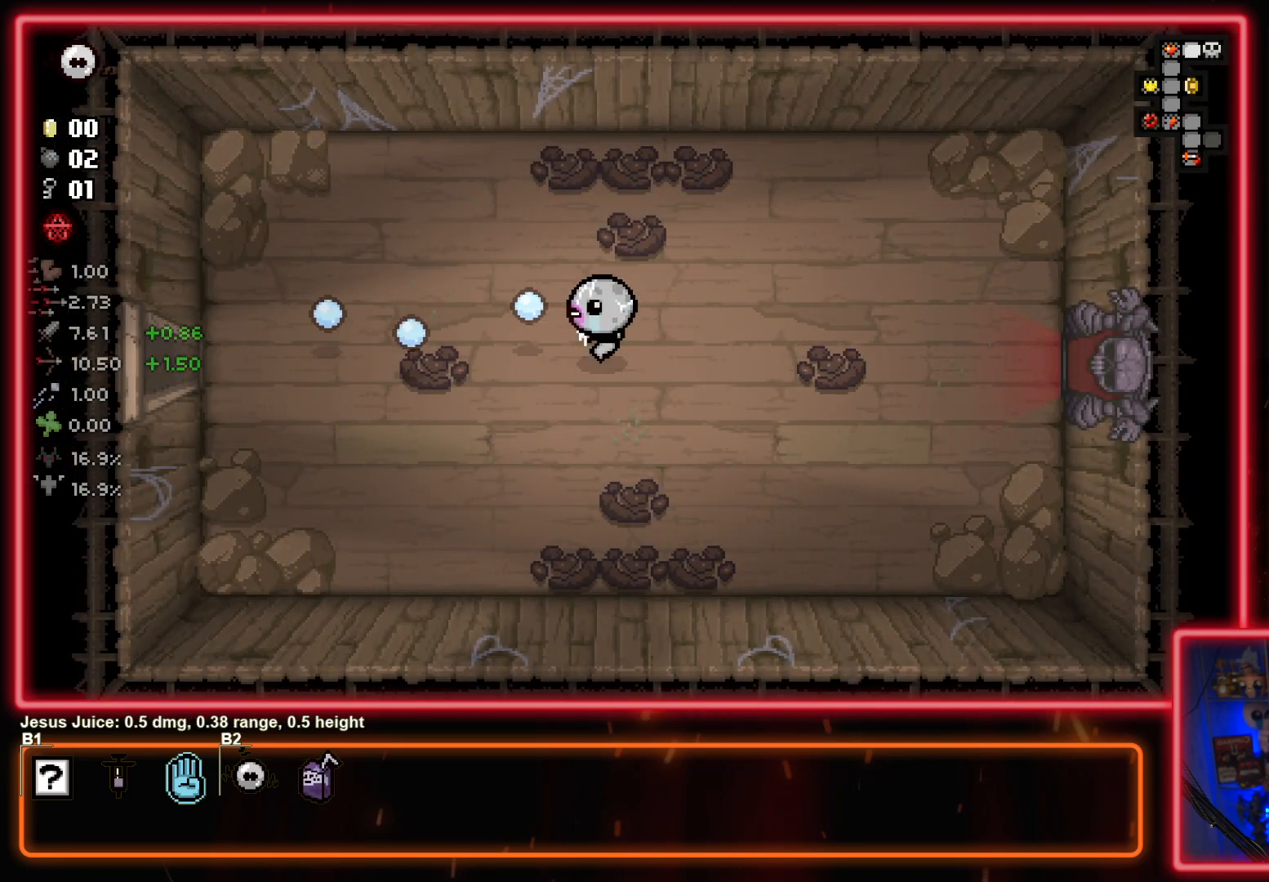
{"buttons": ["SQUARE"], "left_stick": "left", "events": [[100, "SQUARE", "down"], [317, "SQUARE", "up"], [467, "SQUARE", "down"]]}
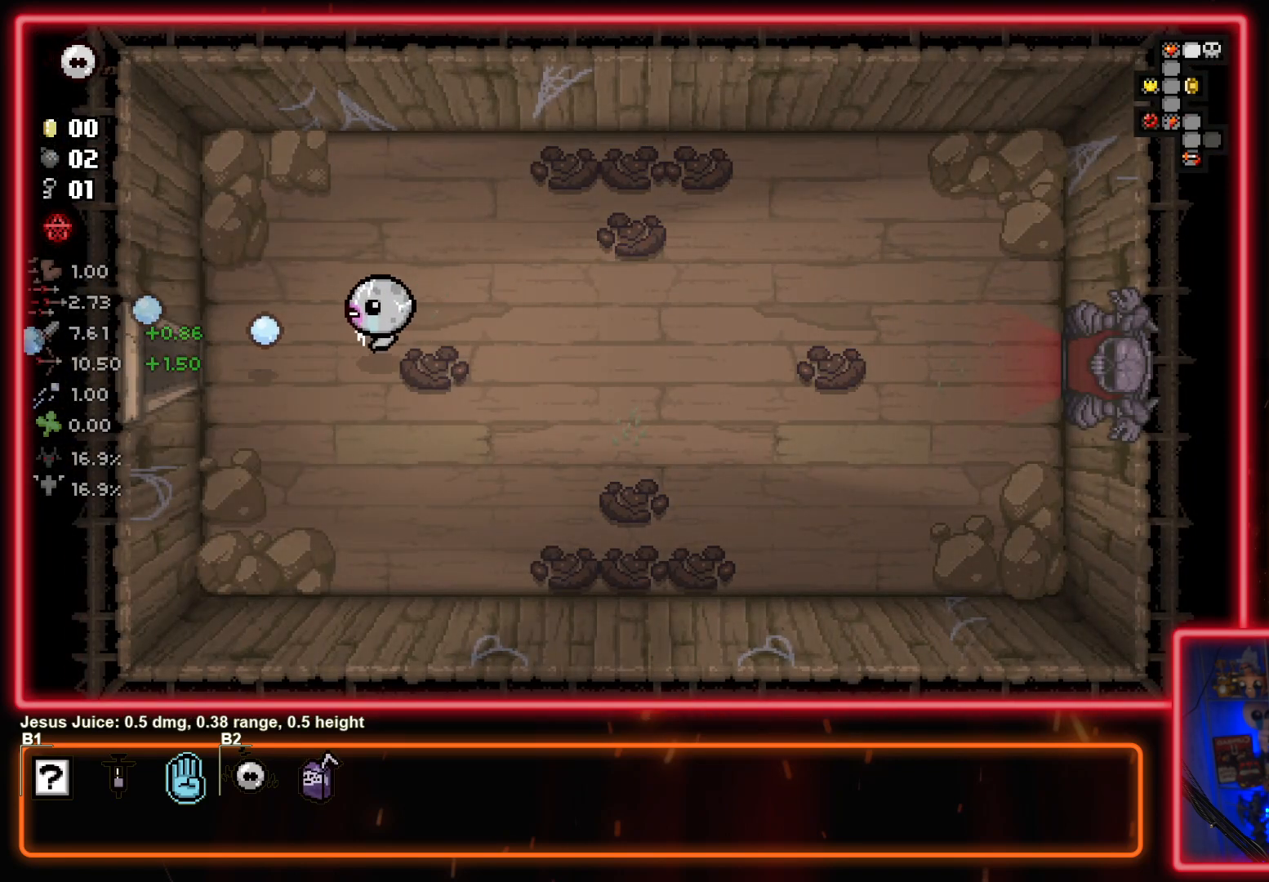
{"buttons": [], "left_stick": "left", "events": [[217, "SQUARE", "up"]]}